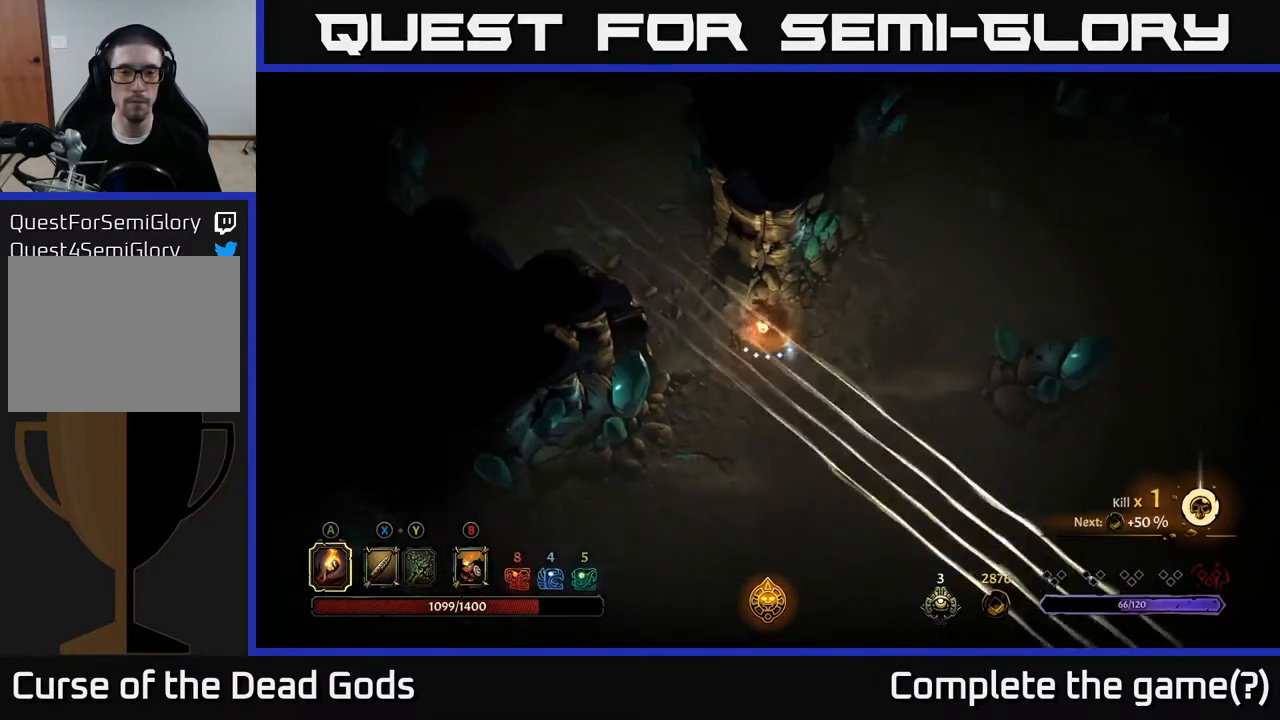
Gameplay with a controller (Xbox layout); each line is a JSON object with the inputs held at the frame after it. "events" lists button and stick changes between this image and that frame as [ms after this image, input, new state], when the widget could be followed in between.
{"buttons": [], "left_stick": "up-right", "right_stick": "center", "events": [[217, "left_stick", "up-right"]]}
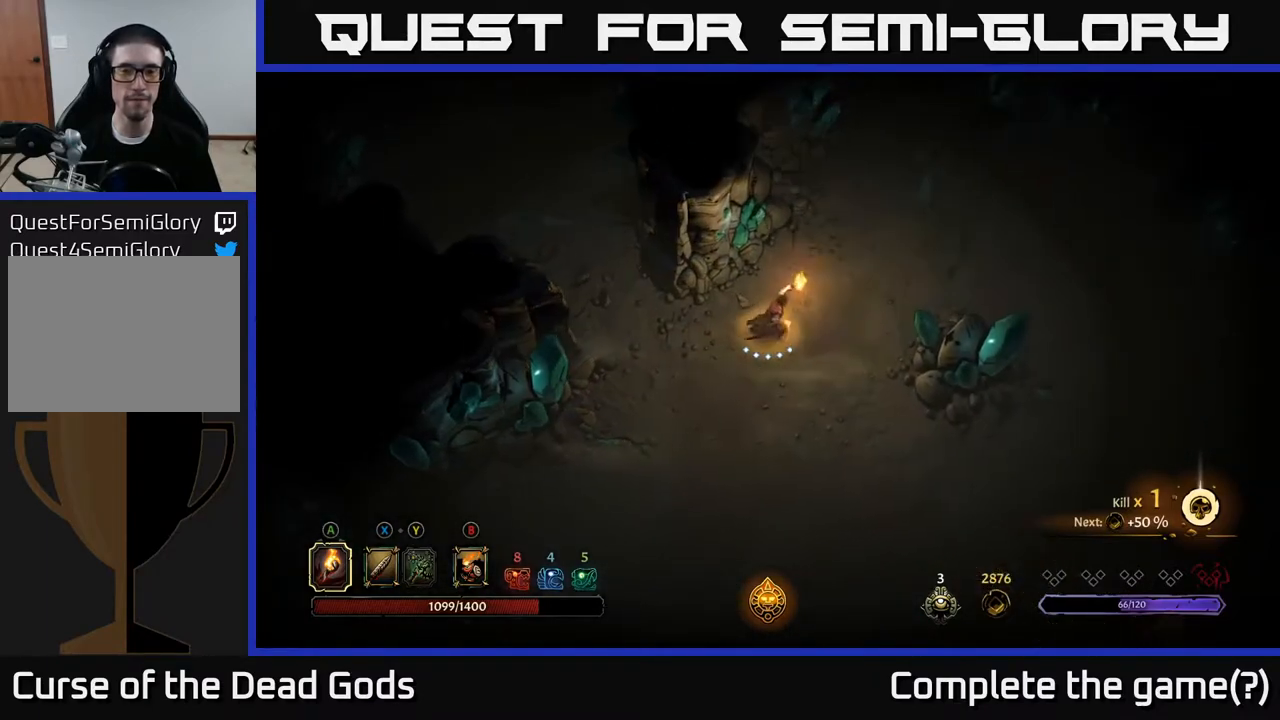
{"buttons": [], "left_stick": "up-right", "right_stick": "center", "events": []}
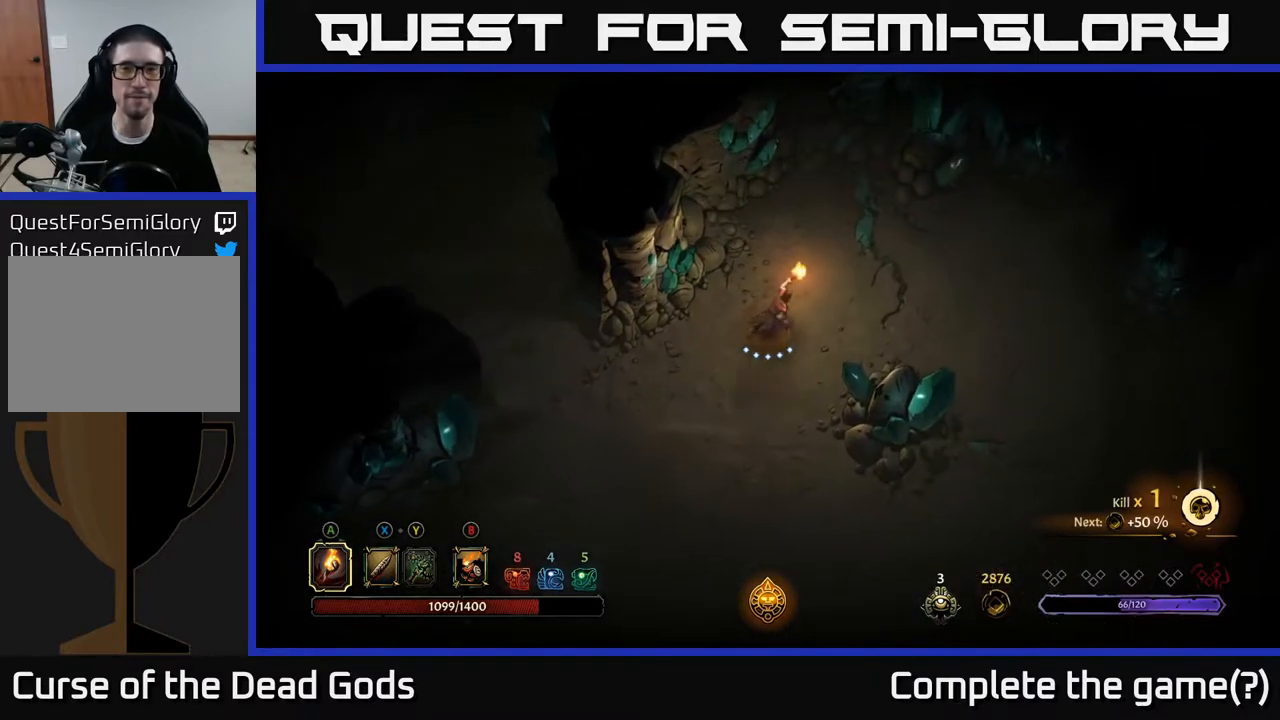
{"buttons": [], "left_stick": "right", "right_stick": "center", "events": [[200, "left_stick", "right"]]}
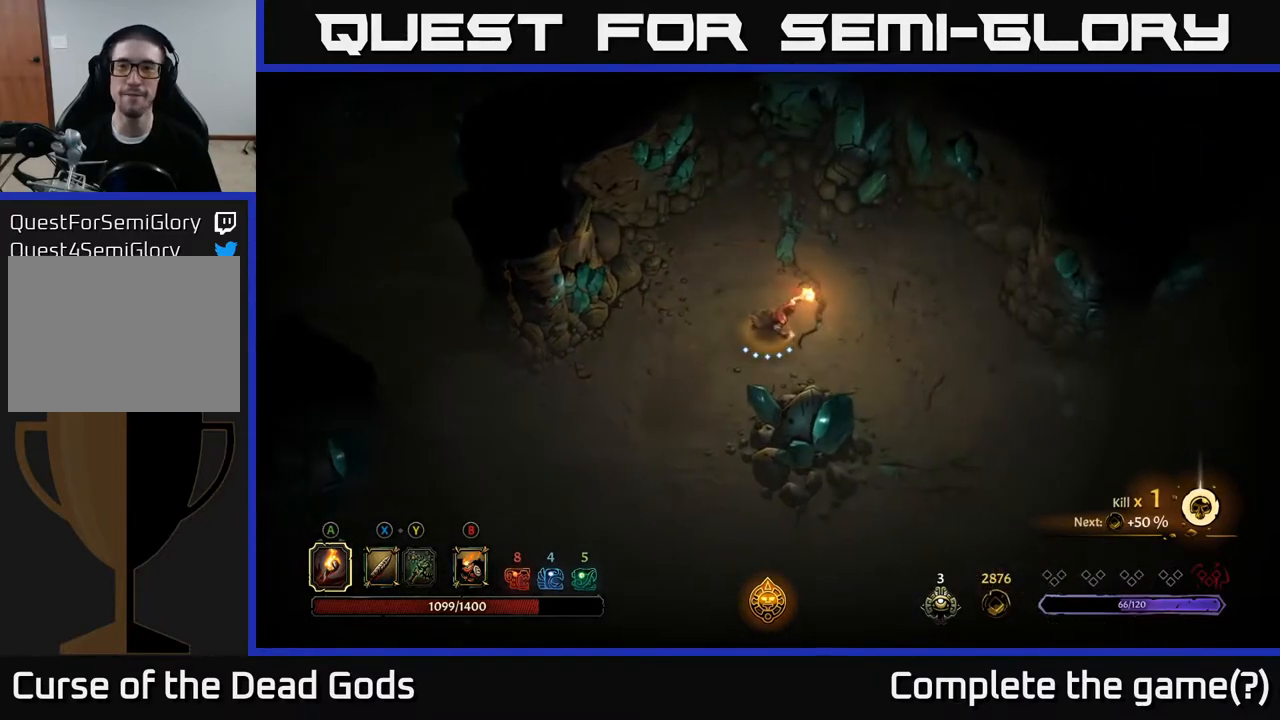
{"buttons": [], "left_stick": "right", "right_stick": "center", "events": []}
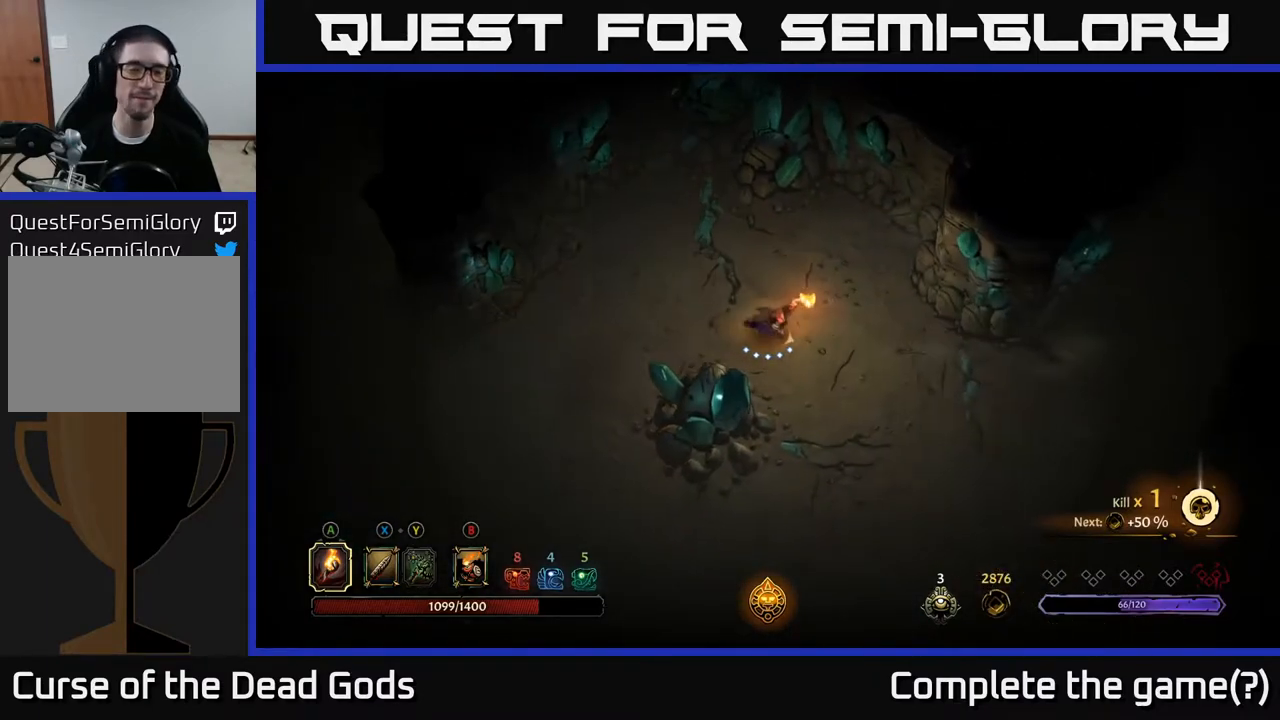
{"buttons": [], "left_stick": "right", "right_stick": "center", "events": []}
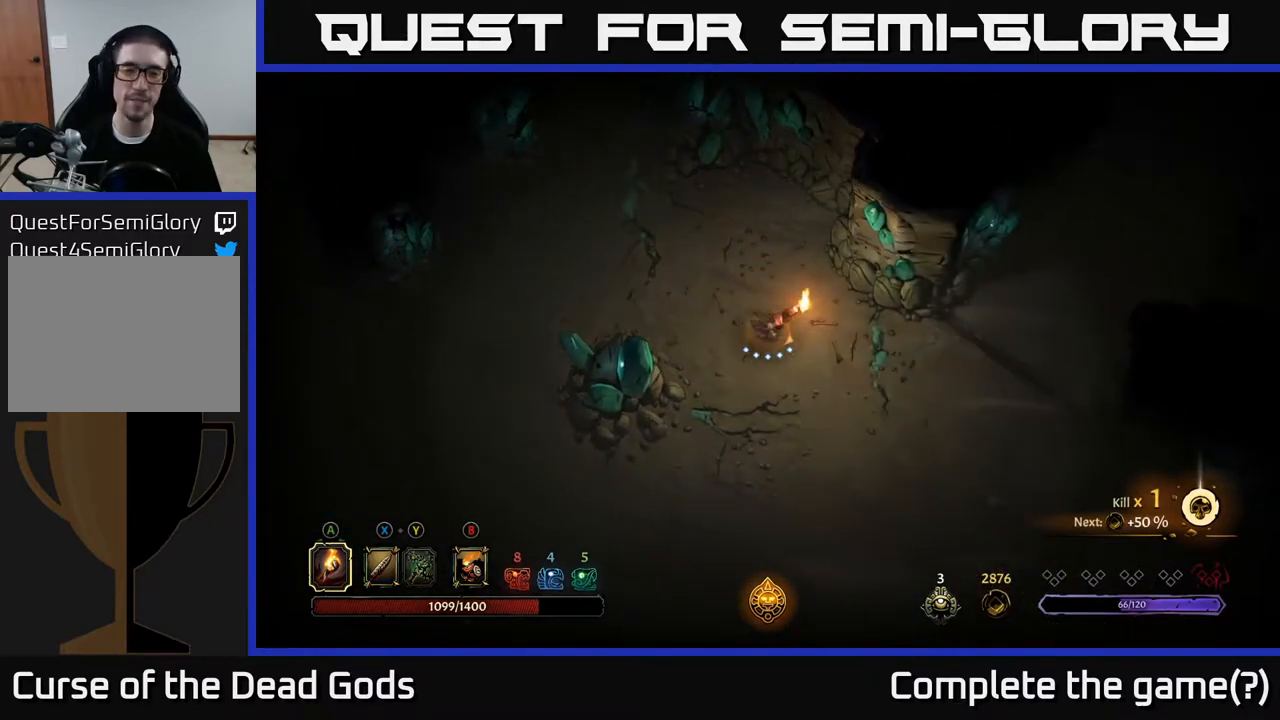
{"buttons": [], "left_stick": "right", "right_stick": "center", "events": []}
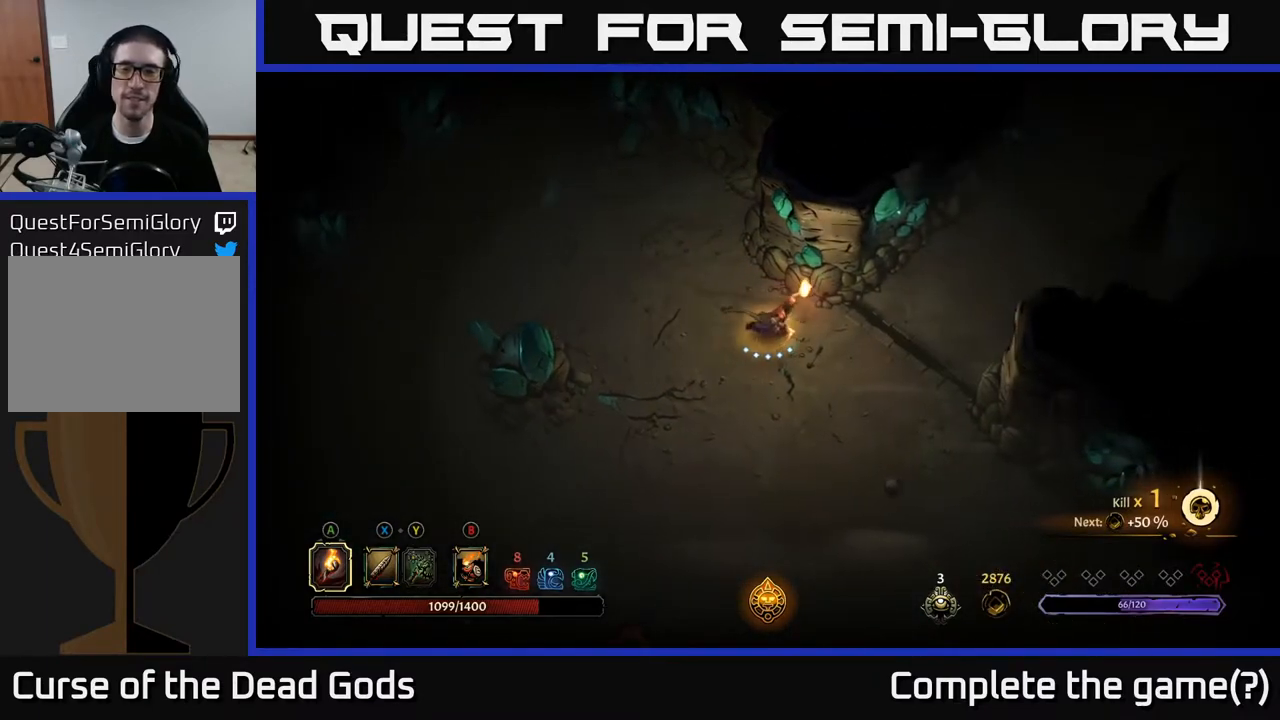
{"buttons": [], "left_stick": "right", "right_stick": "center", "events": []}
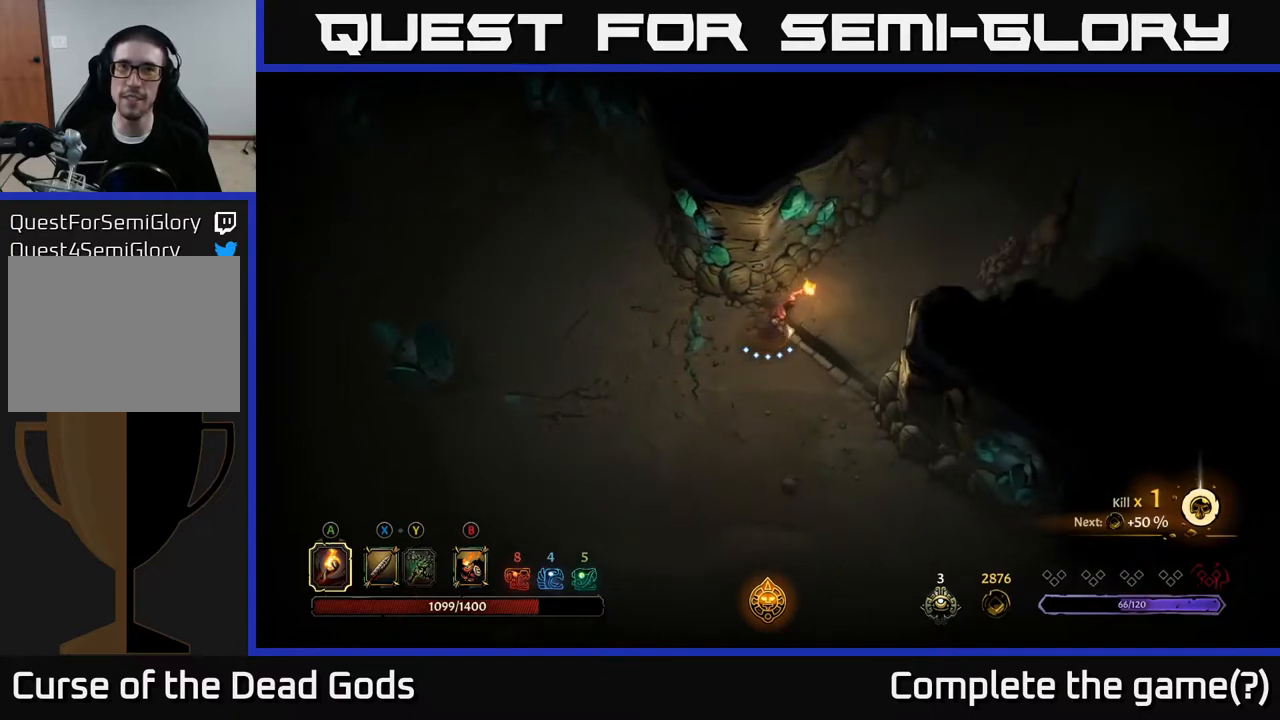
{"buttons": [], "left_stick": "up-right", "right_stick": "center", "events": [[67, "left_stick", "up-right"]]}
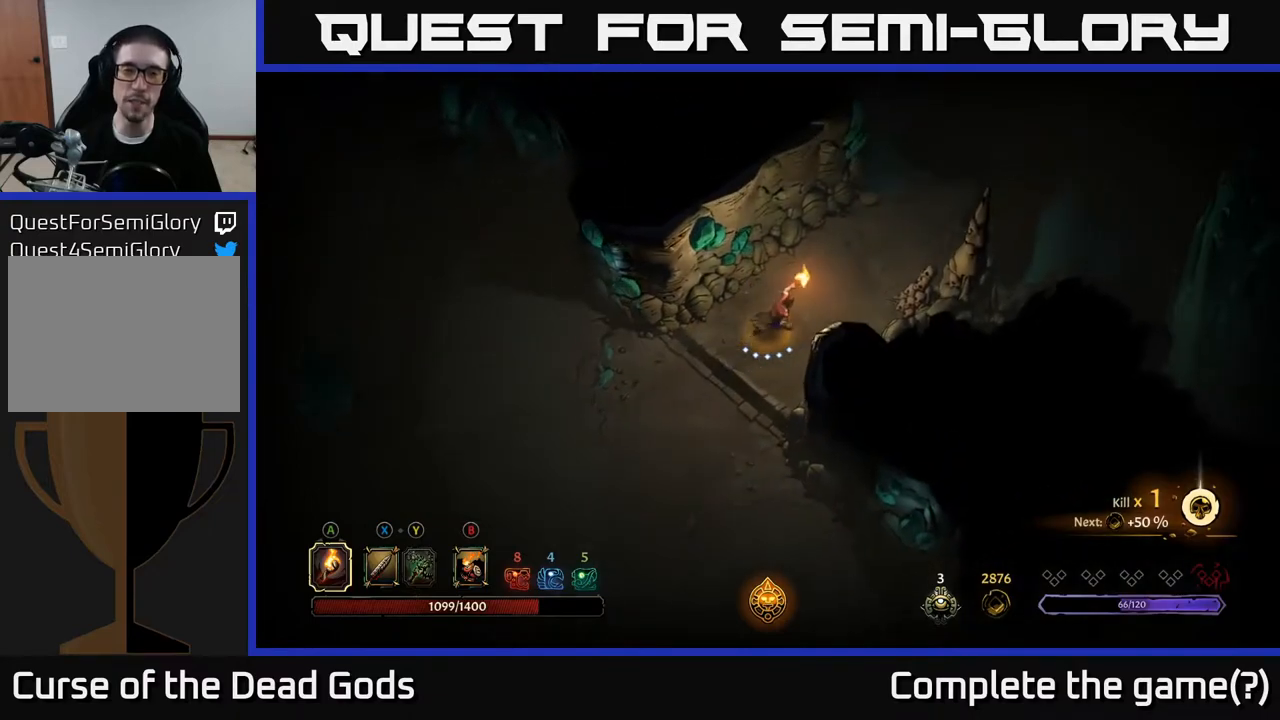
{"buttons": [], "left_stick": "up-right", "right_stick": "center", "events": []}
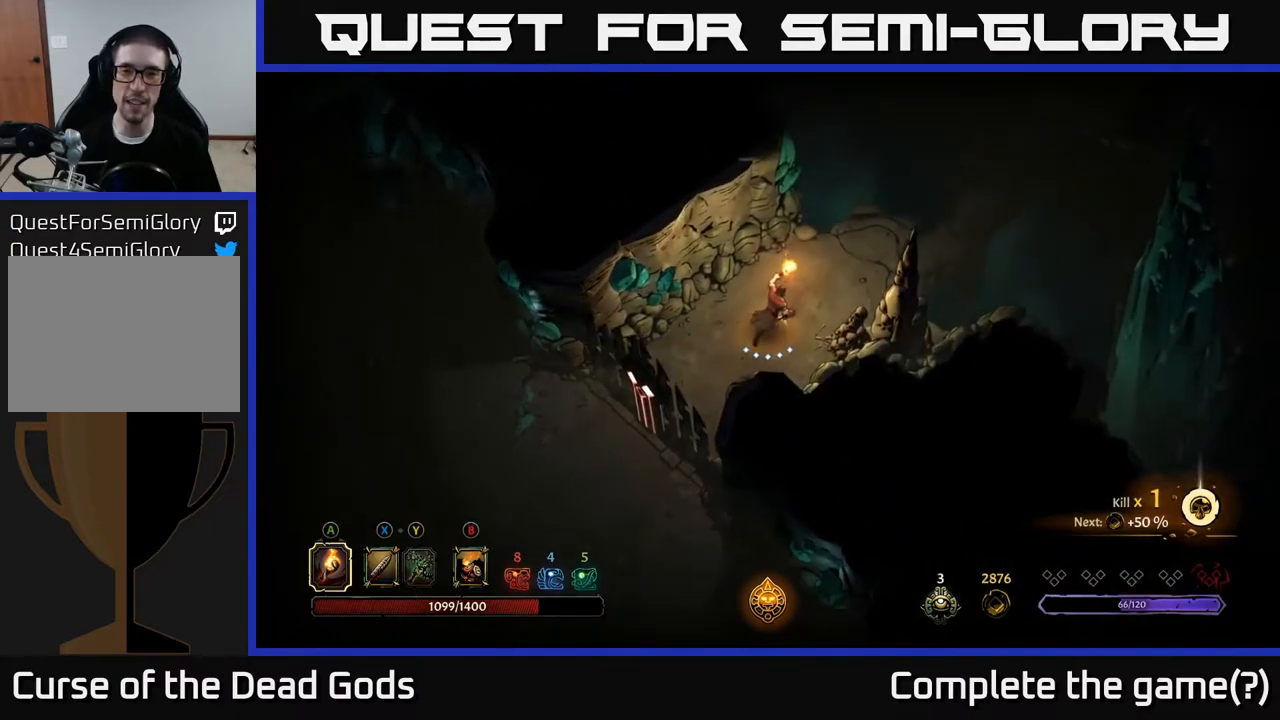
{"buttons": [], "left_stick": "up-right", "right_stick": "center", "events": []}
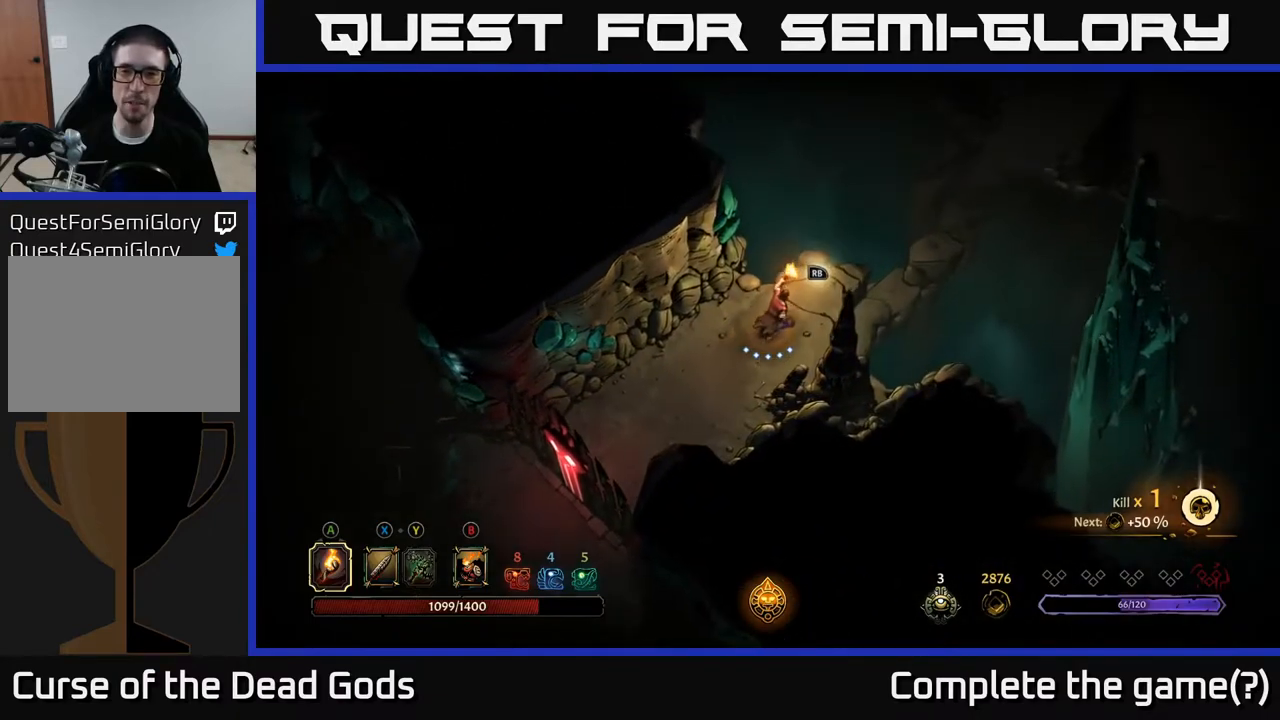
{"buttons": [], "left_stick": "center", "right_stick": "center", "events": [[267, "R1", "down"], [350, "R1", "up"], [350, "left_stick", "center"]]}
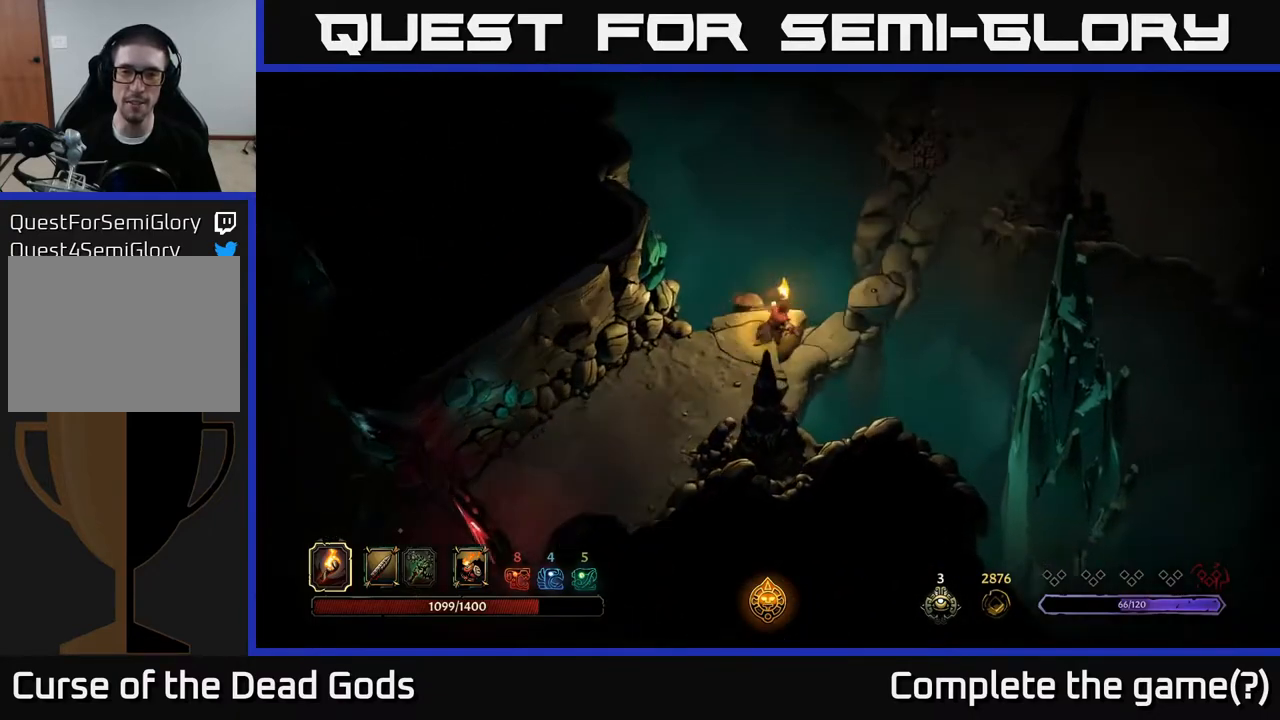
{"buttons": [], "left_stick": "center", "right_stick": "center", "events": []}
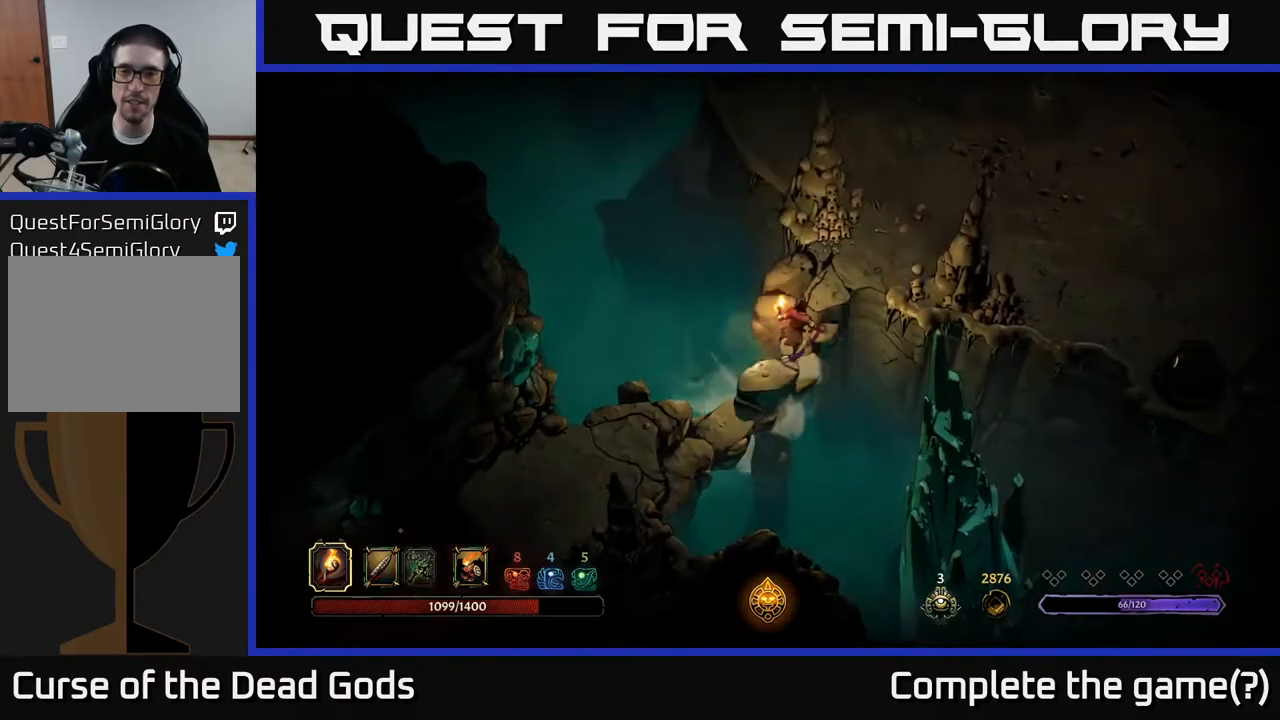
{"buttons": [], "left_stick": "up", "right_stick": "center", "events": [[83, "left_stick", "up"]]}
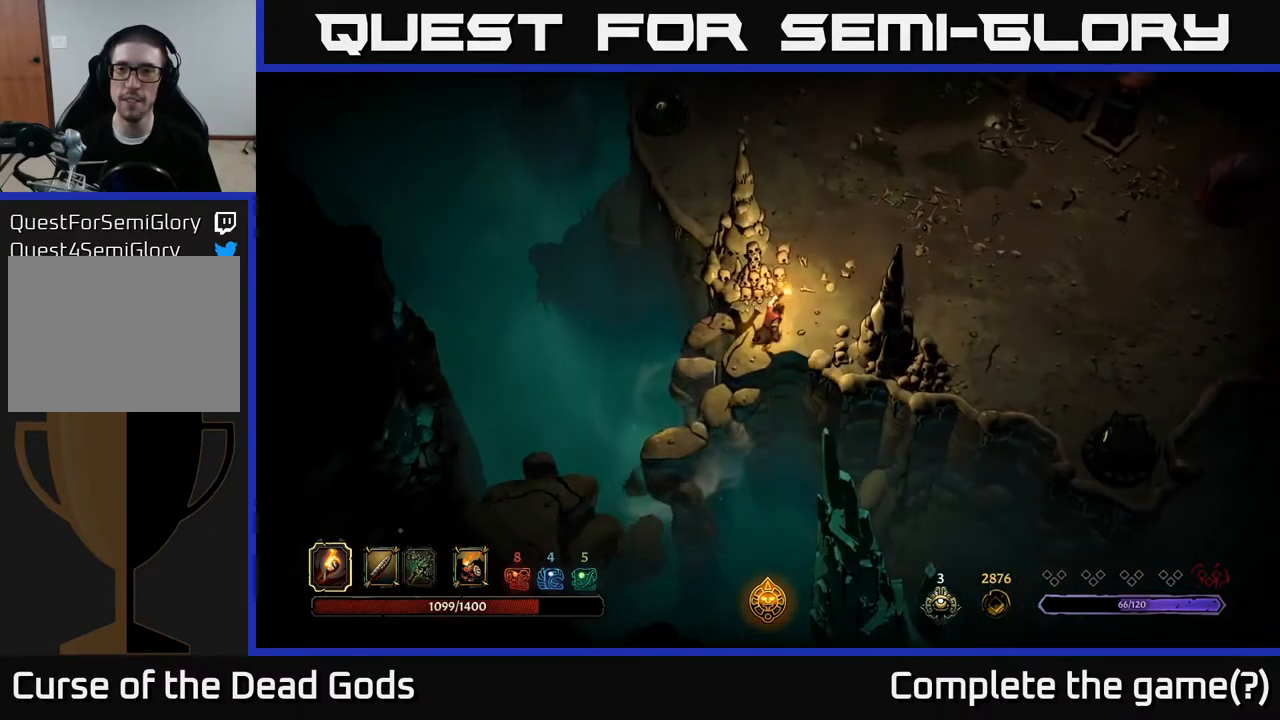
{"buttons": [], "left_stick": "up-right", "right_stick": "center", "events": [[167, "left_stick", "up-right"]]}
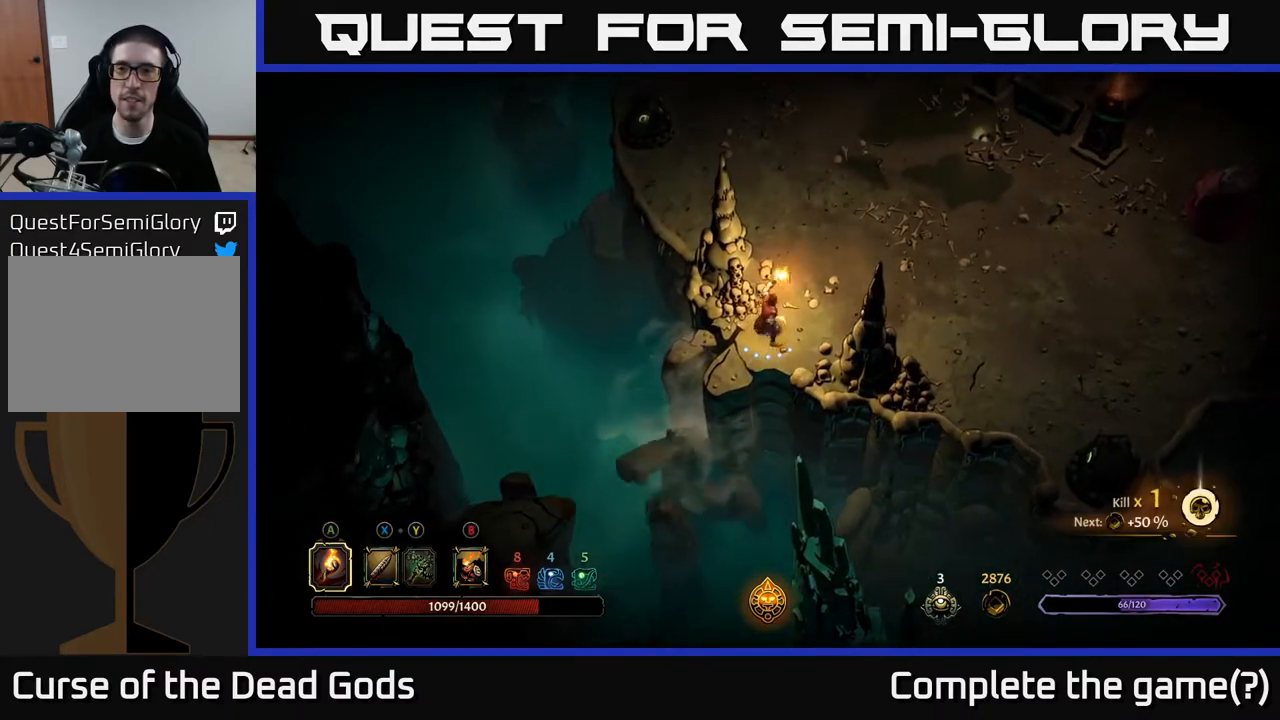
{"buttons": [], "left_stick": "up-right", "right_stick": "center", "events": []}
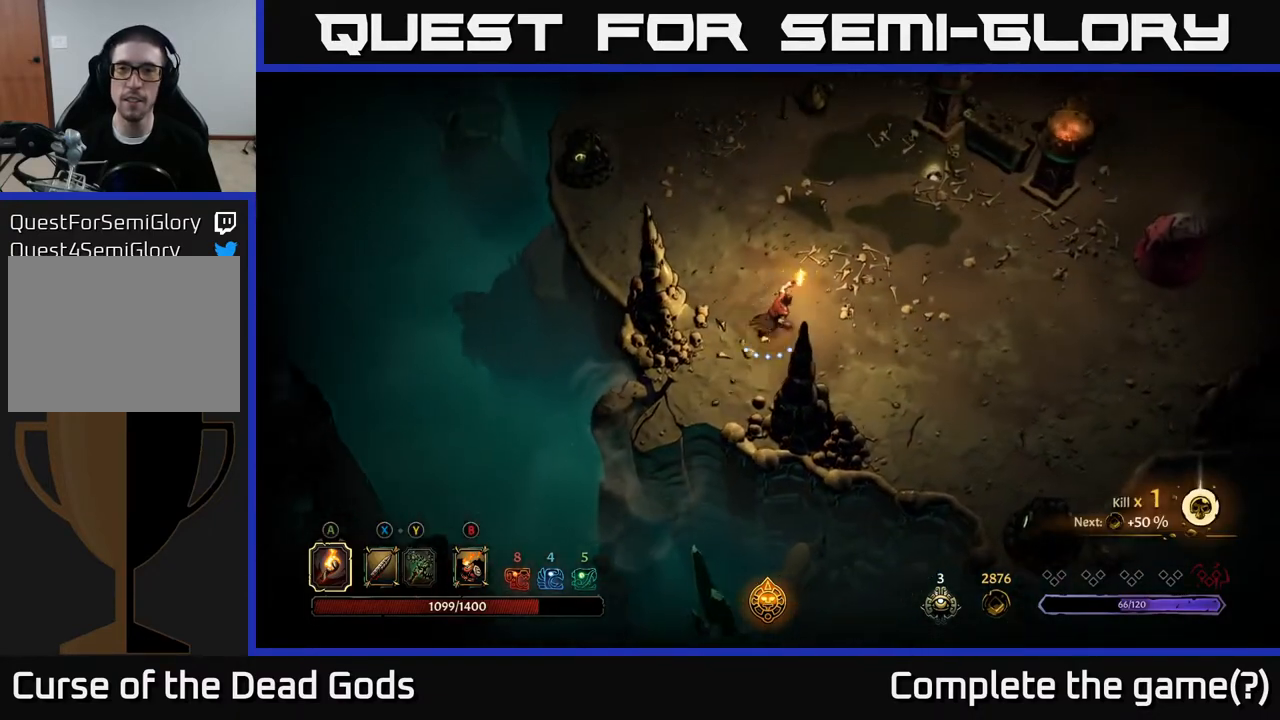
{"buttons": [], "left_stick": "up-left", "right_stick": "center", "events": [[150, "left_stick", "up"], [367, "B", "down"], [367, "left_stick", "up-left"], [433, "B", "up"]]}
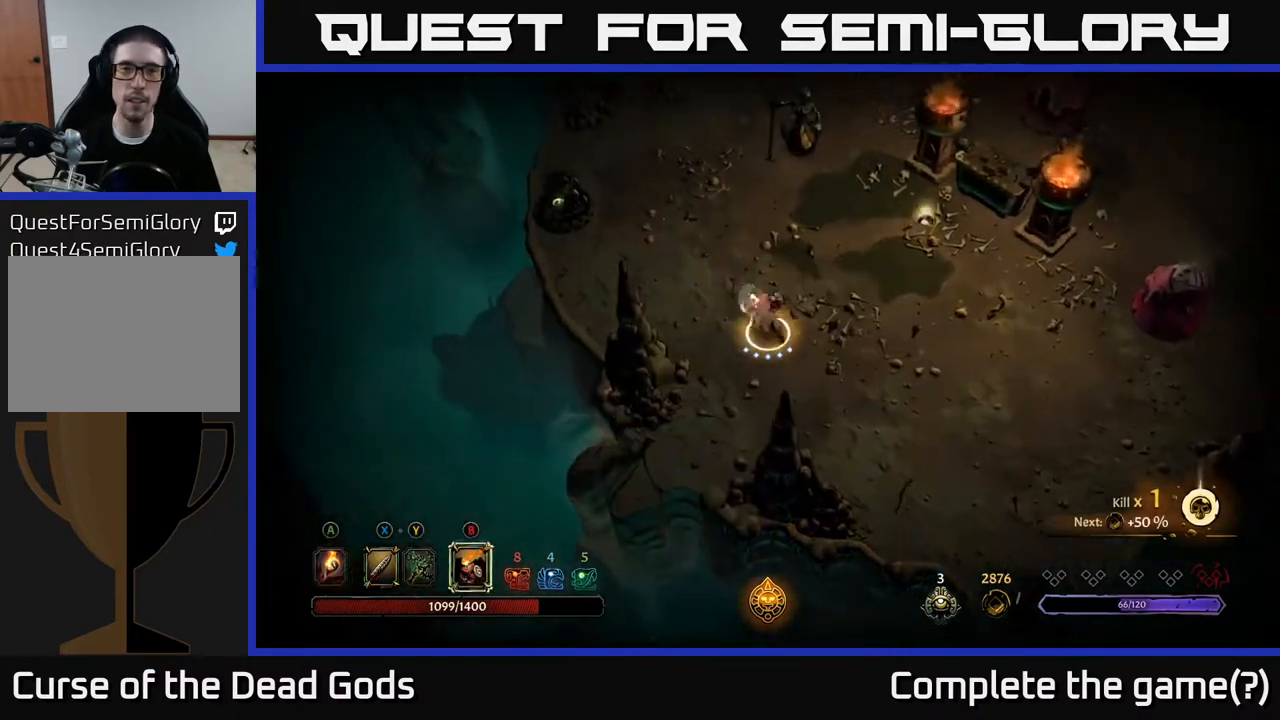
{"buttons": [], "left_stick": "up", "right_stick": "center", "events": [[200, "B", "down"], [200, "left_stick", "up"], [267, "B", "up"]]}
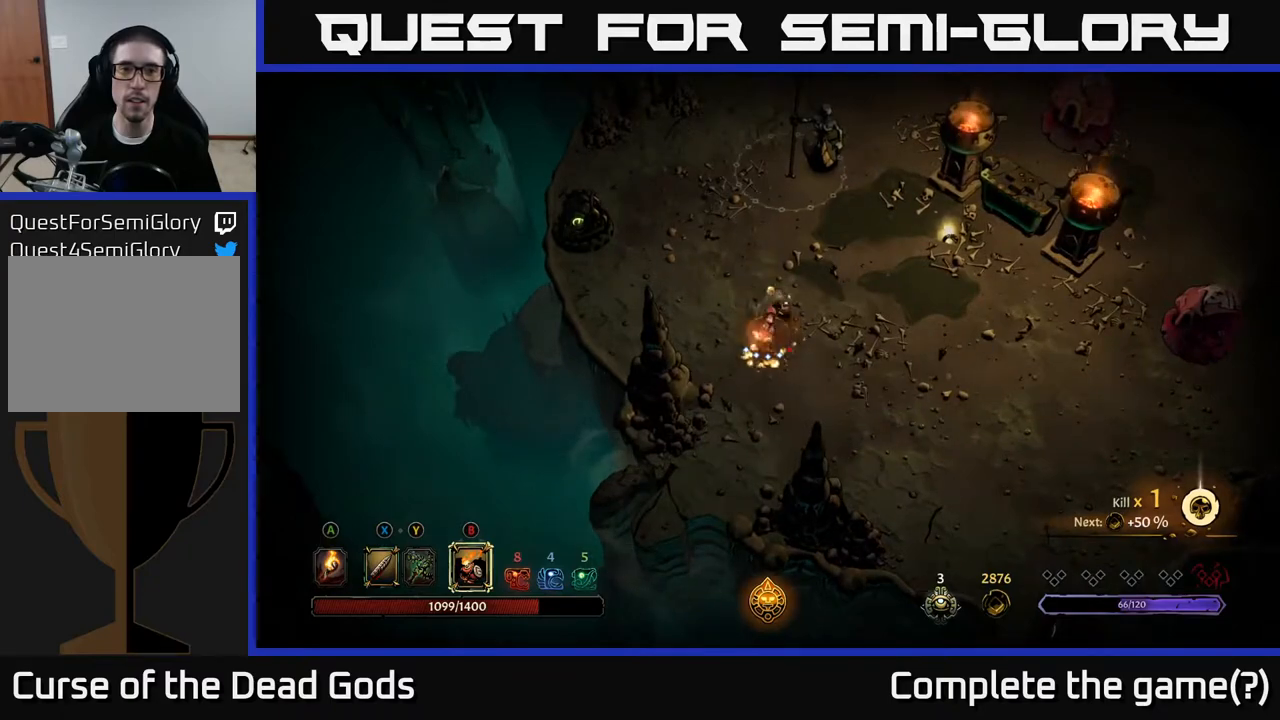
{"buttons": [], "left_stick": "up", "right_stick": "center", "events": [[250, "B", "down"], [367, "B", "up"]]}
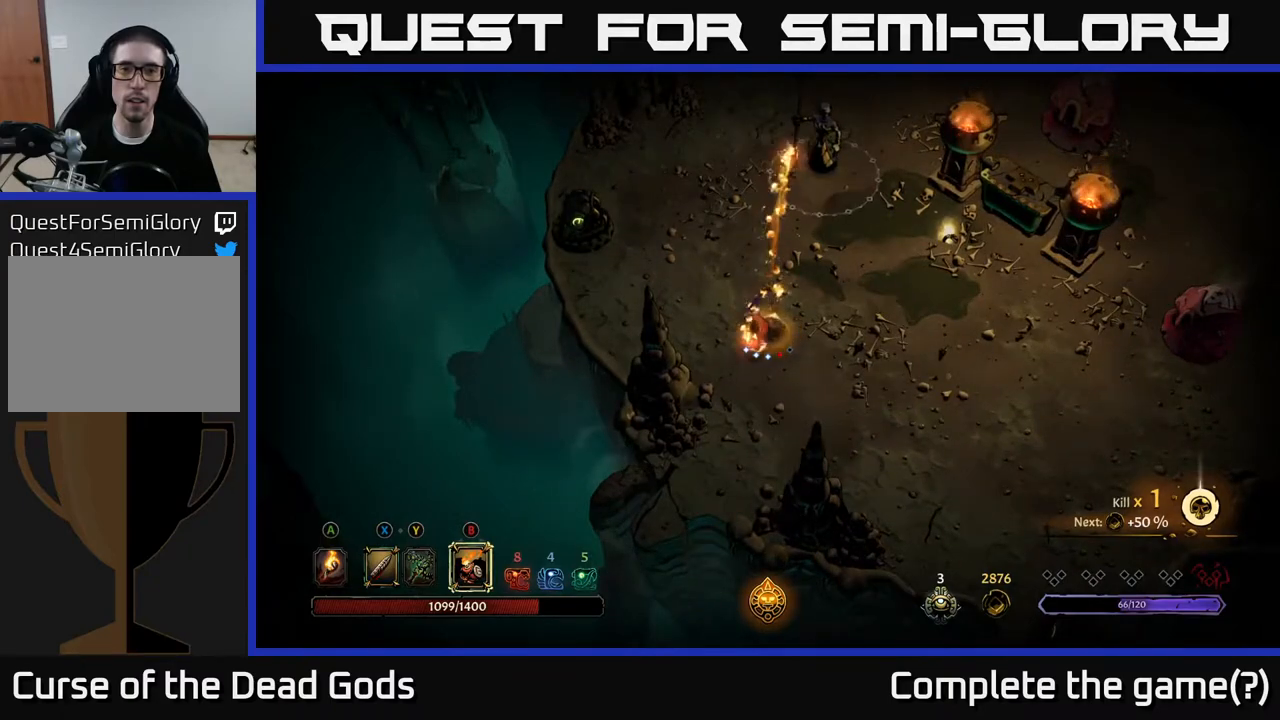
{"buttons": [], "left_stick": "up-right", "right_stick": "center", "events": [[417, "left_stick", "up-right"]]}
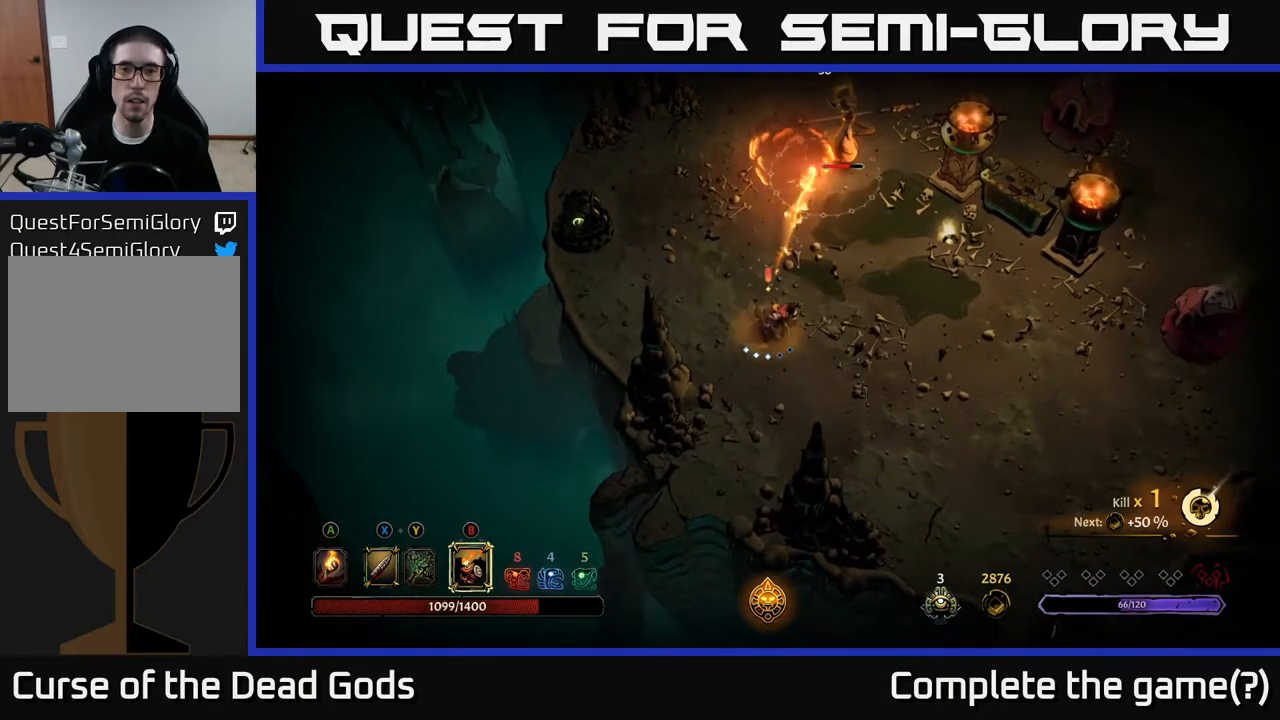
{"buttons": [], "left_stick": "up-right", "right_stick": "center", "events": []}
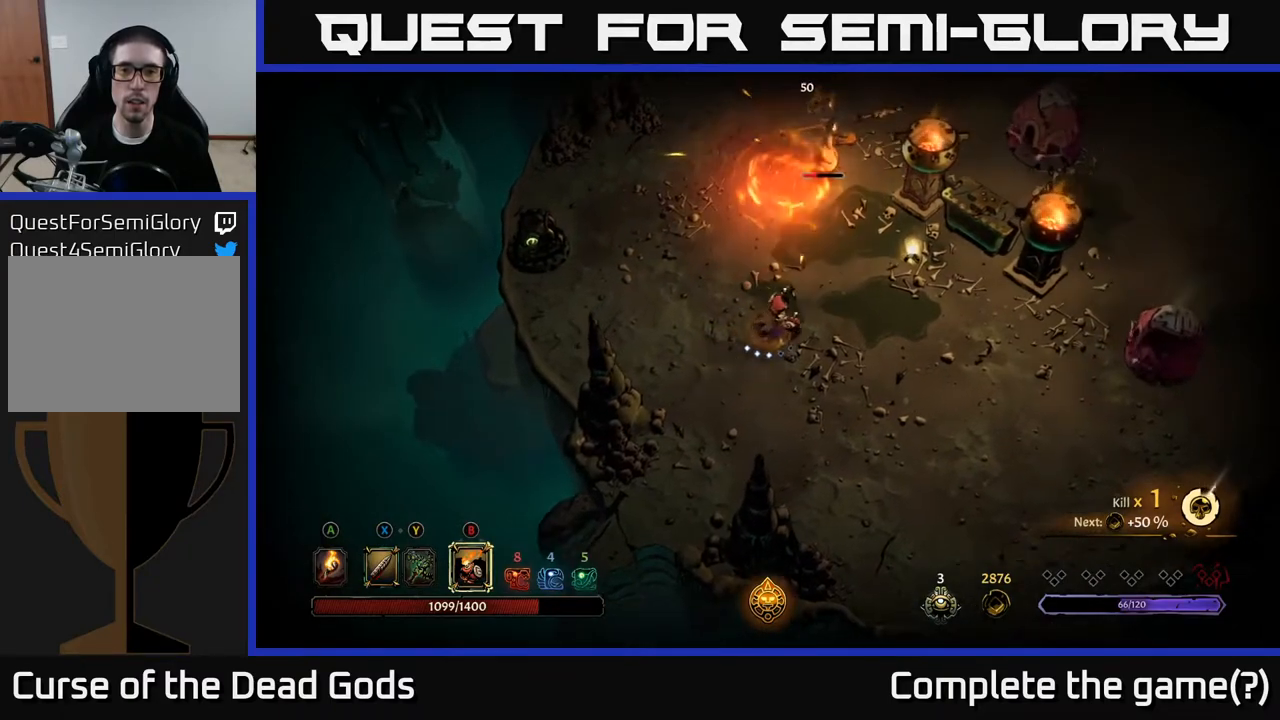
{"buttons": ["Y"], "left_stick": "up", "right_stick": "center", "events": [[167, "X", "down"], [283, "X", "up"], [300, "left_stick", "up"], [450, "Y", "down"]]}
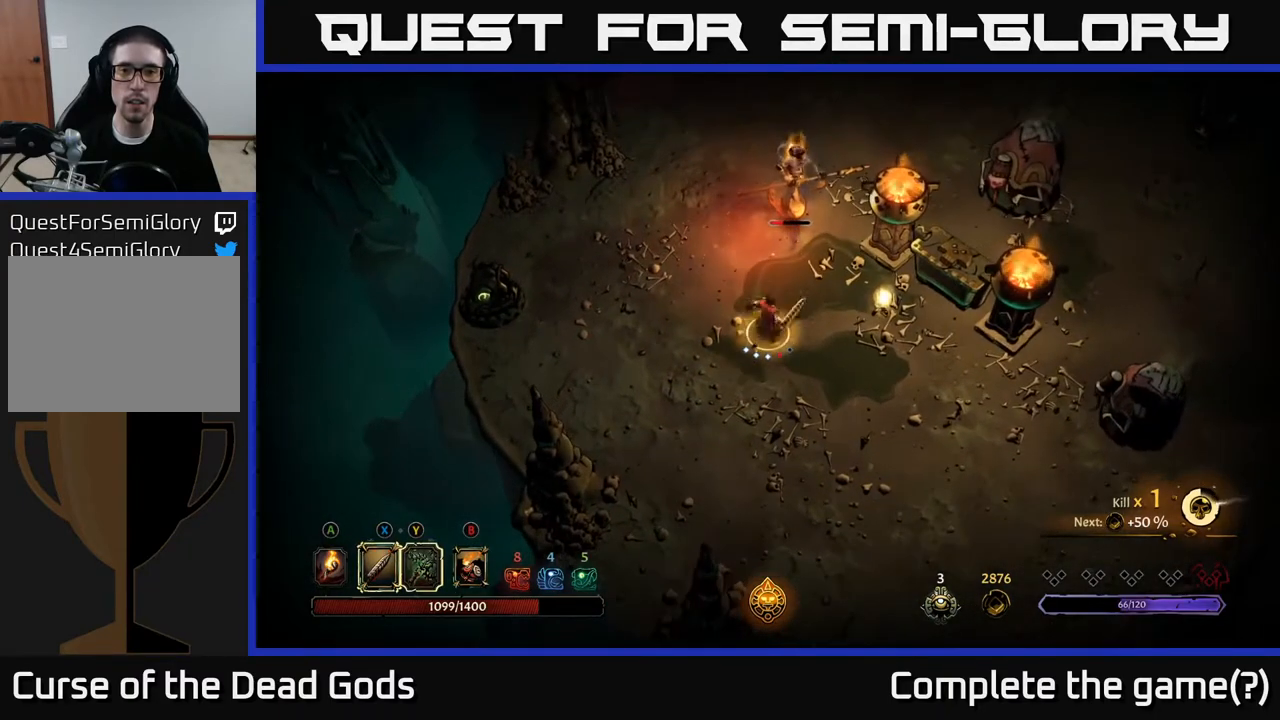
{"buttons": [], "left_stick": "up", "right_stick": "center", "events": [[250, "Y", "up"]]}
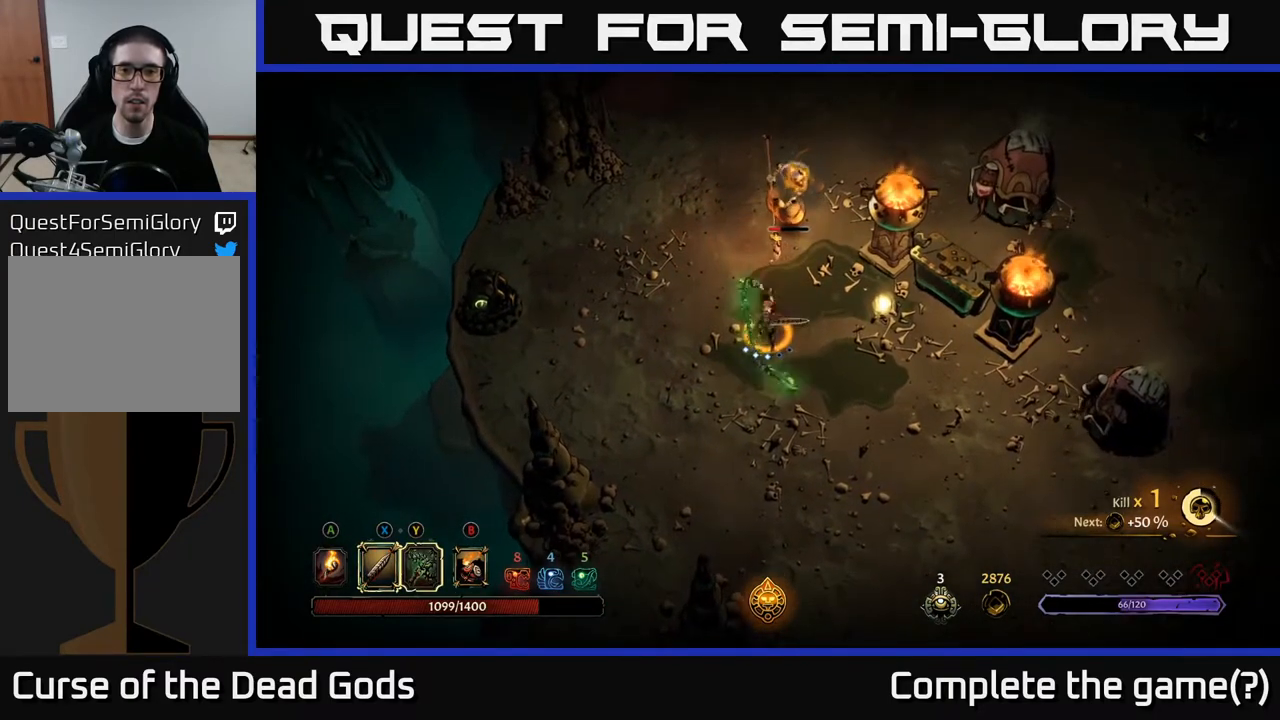
{"buttons": [], "left_stick": "up", "right_stick": "center", "events": [[83, "left_stick", "center"], [433, "left_stick", "up"]]}
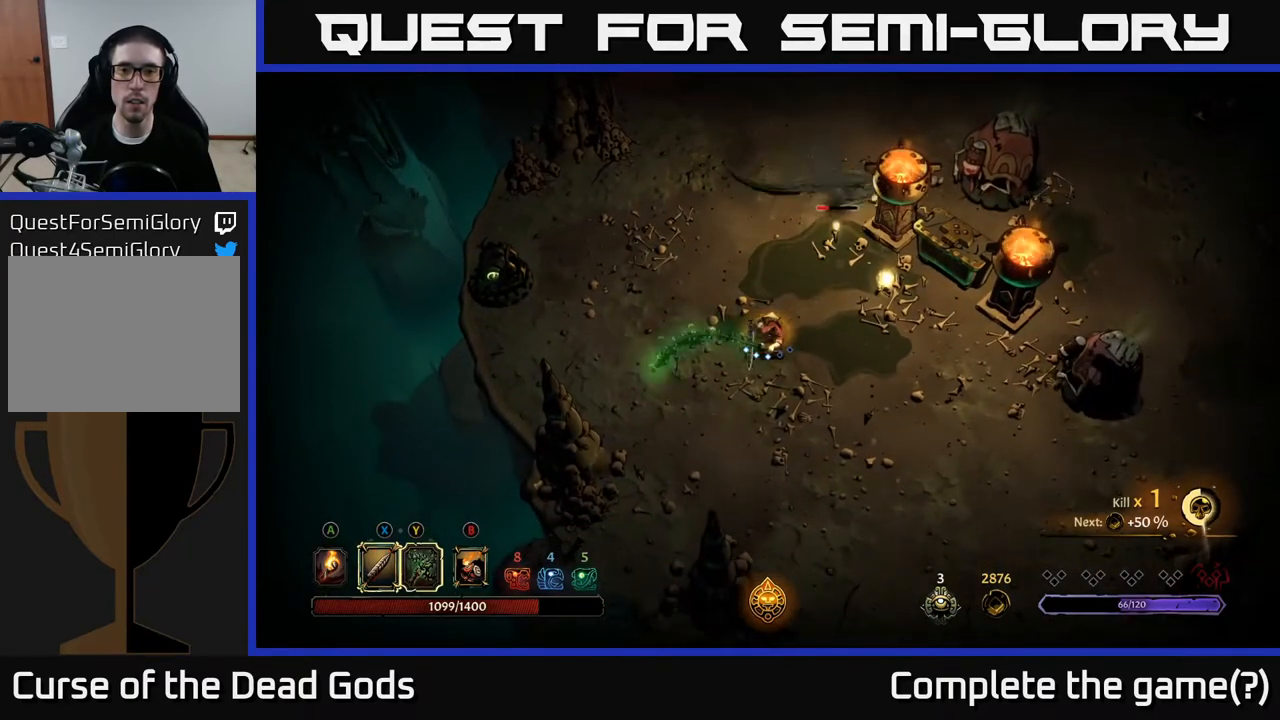
{"buttons": [], "left_stick": "up-right", "right_stick": "center", "events": [[133, "left_stick", "right"], [250, "left_stick", "up"], [283, "Y", "down"], [367, "left_stick", "up-right"], [433, "Y", "up"]]}
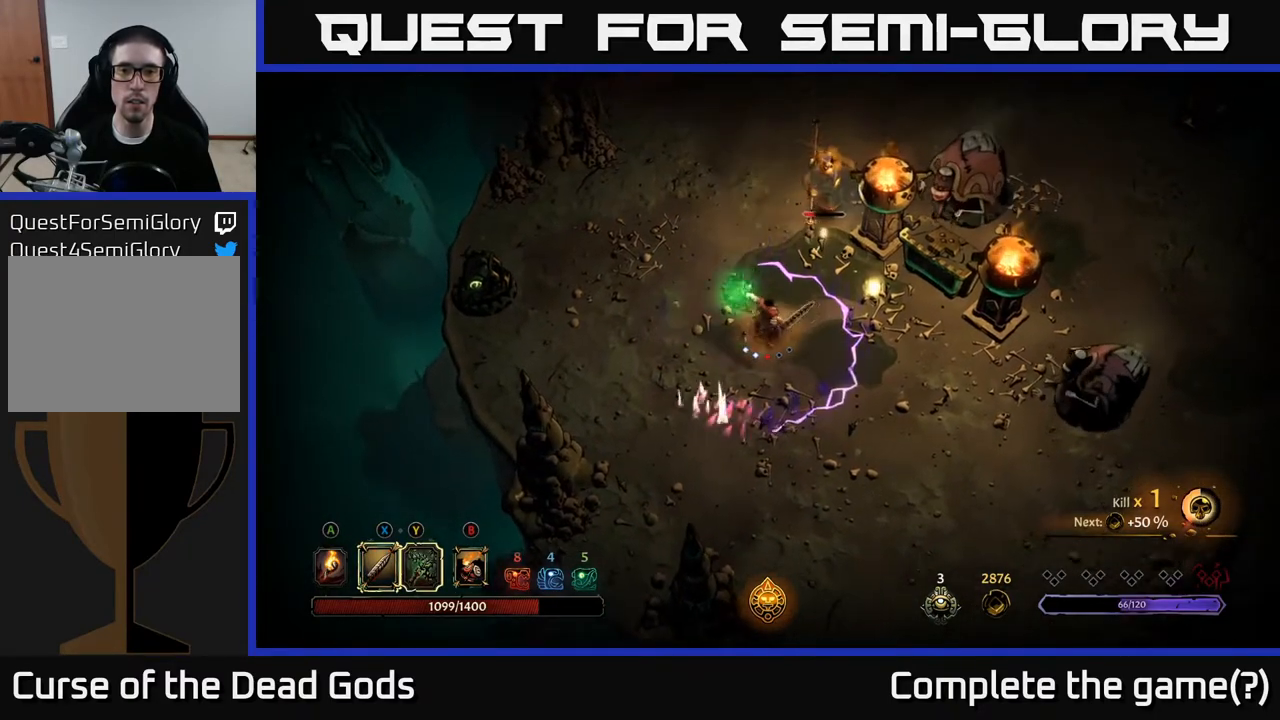
{"buttons": [], "left_stick": "up", "right_stick": "center", "events": [[267, "left_stick", "up"]]}
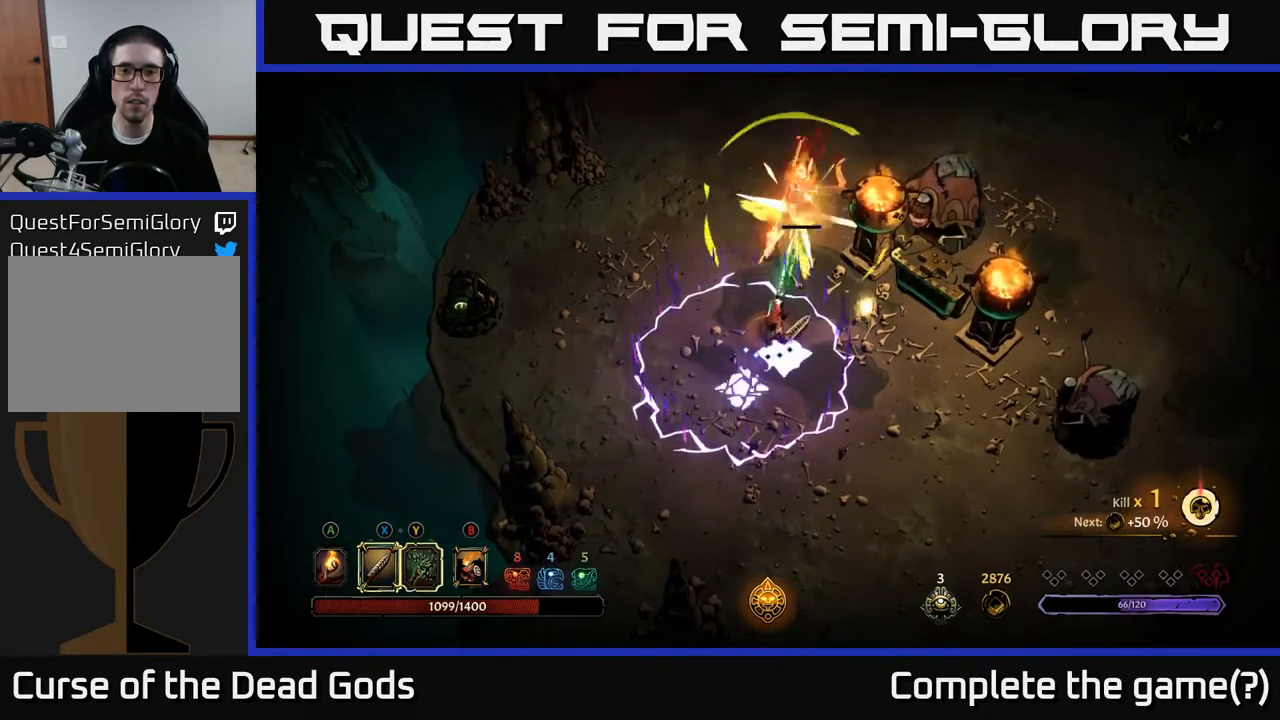
{"buttons": [], "left_stick": "up", "right_stick": "center", "events": [[217, "R2", "down"], [317, "R2", "up"], [367, "R2", "down"], [467, "R2", "up"]]}
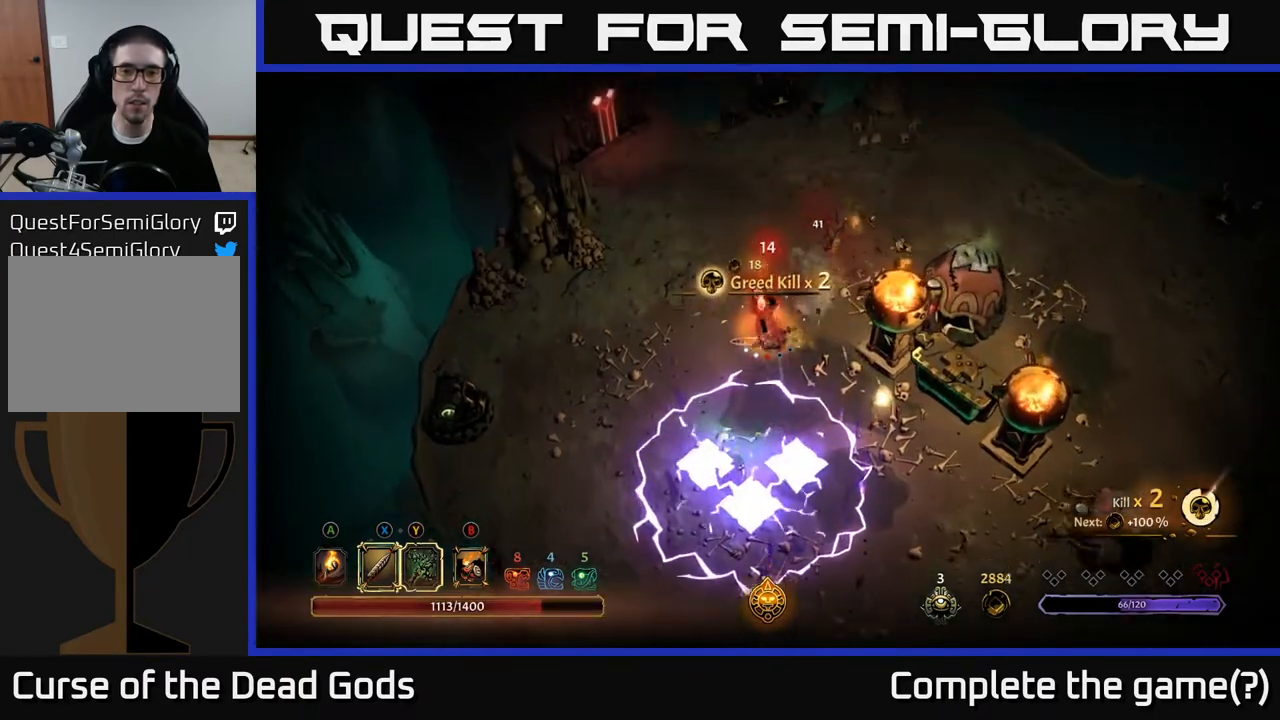
{"buttons": [], "left_stick": "up-right", "right_stick": "center", "events": [[83, "left_stick", "up-left"], [433, "left_stick", "up-right"]]}
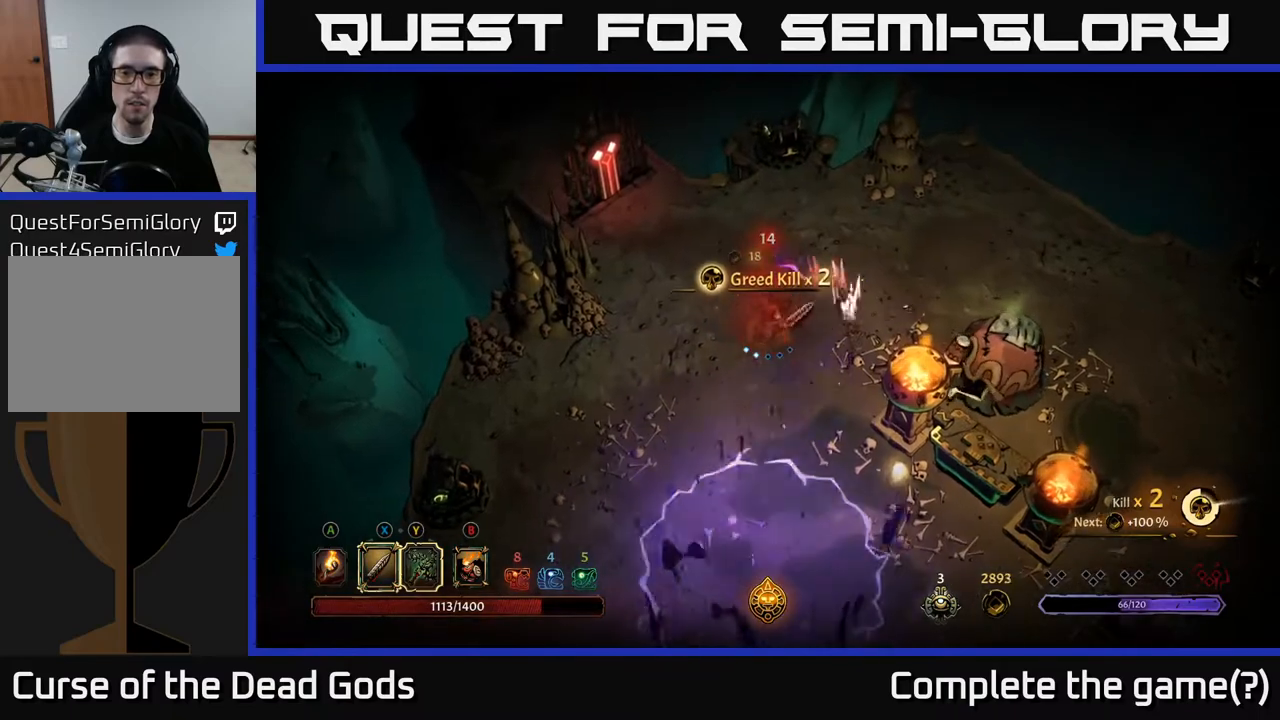
{"buttons": [], "left_stick": "up-right", "right_stick": "center", "events": [[133, "left_stick", "up"], [233, "left_stick", "up-right"]]}
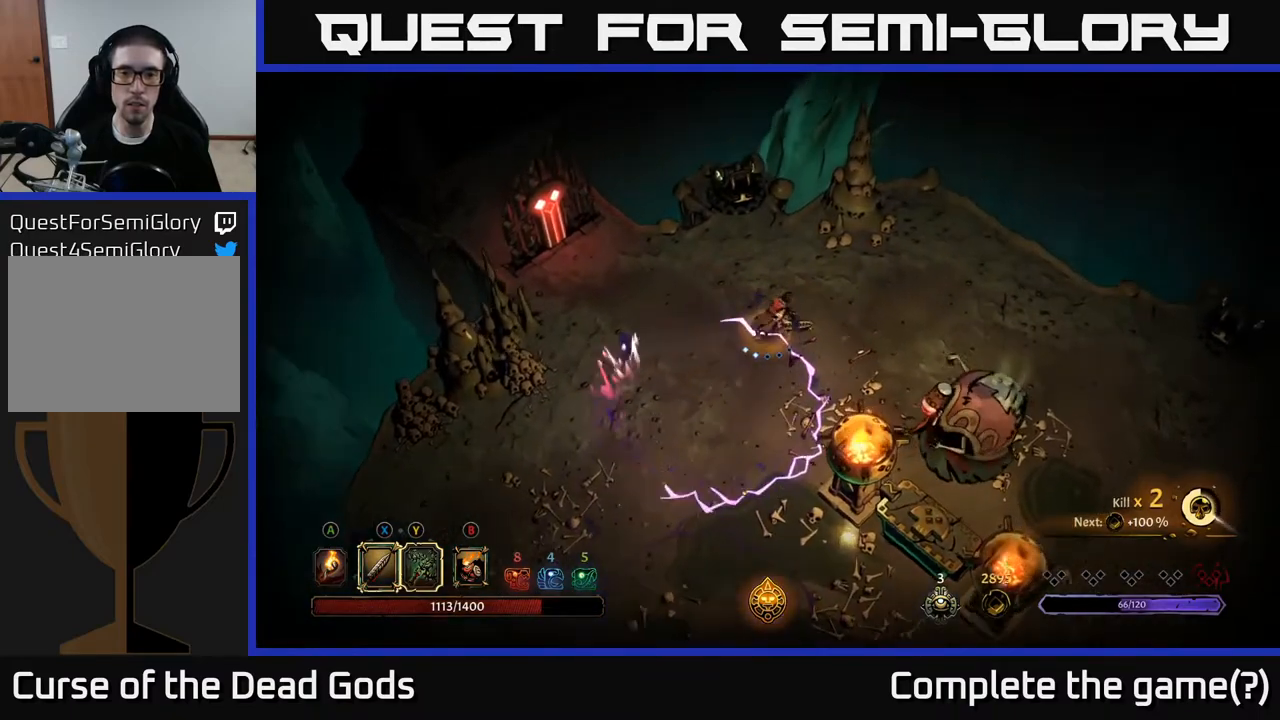
{"buttons": ["Y"], "left_stick": "down-right", "right_stick": "center", "events": [[233, "left_stick", "right"], [450, "left_stick", "down-right"], [483, "Y", "down"]]}
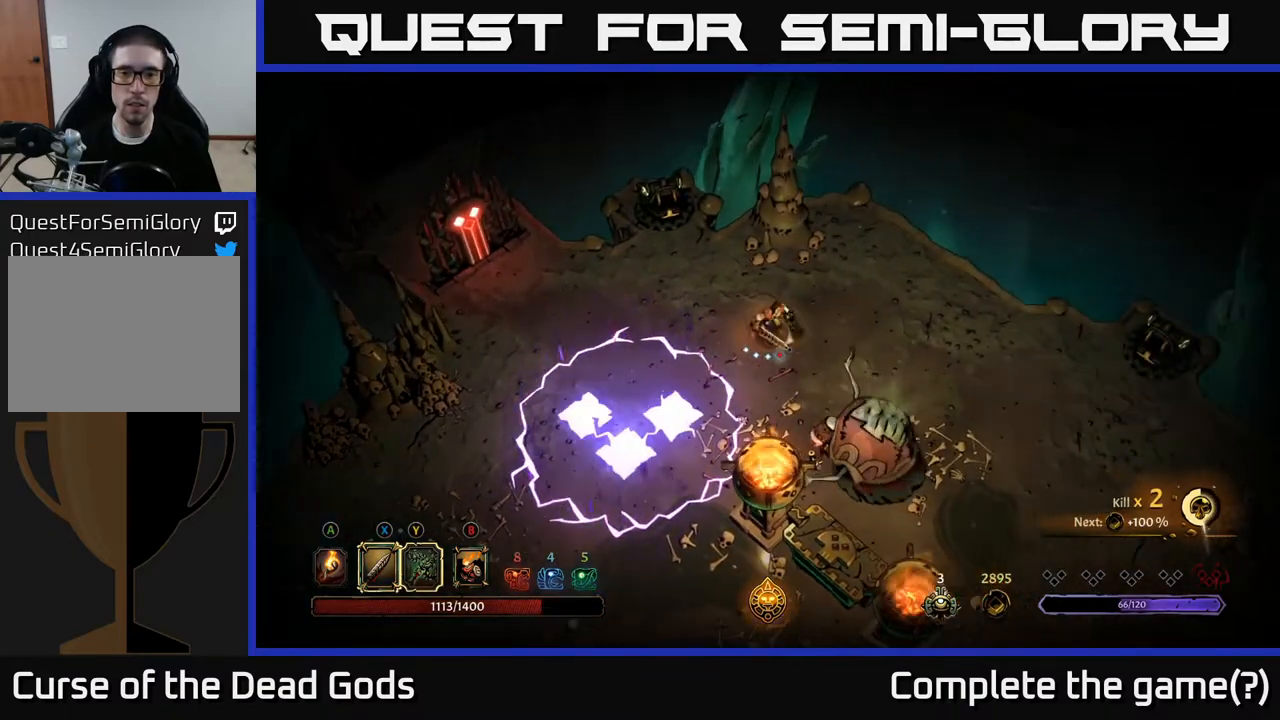
{"buttons": [], "left_stick": "center", "right_stick": "center", "events": [[267, "Y", "up"], [483, "left_stick", "center"]]}